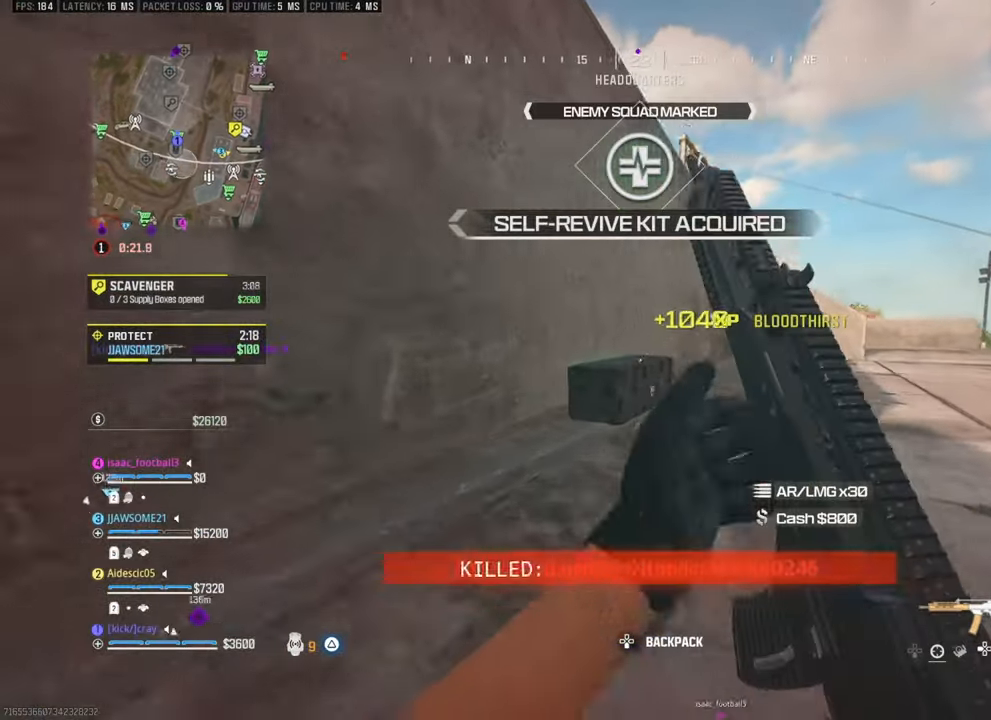
Gameplay with a controller (PlayStation layout); each line is a JSON object with the inputs held at the frame after it. "events" lists button and stick changes between this image and that frame as [ms after this image, input, new state], when the widget could be followed in between.
{"buttons": [], "left_stick": "center", "right_stick": "center", "events": [[67, "right_stick", "center"], [267, "right_stick", "right"], [333, "right_stick", "center"], [433, "left_stick", "center"]]}
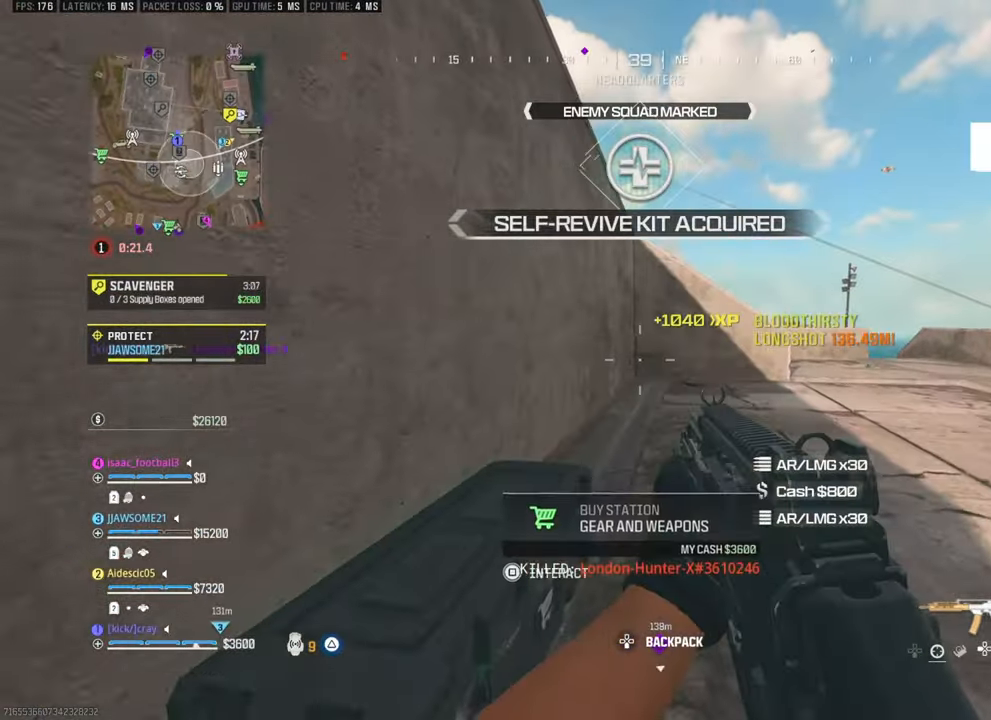
{"buttons": [], "left_stick": "center", "right_stick": "center", "events": [[183, "DPAD_RIGHT", "down"], [267, "DPAD_RIGHT", "up"]]}
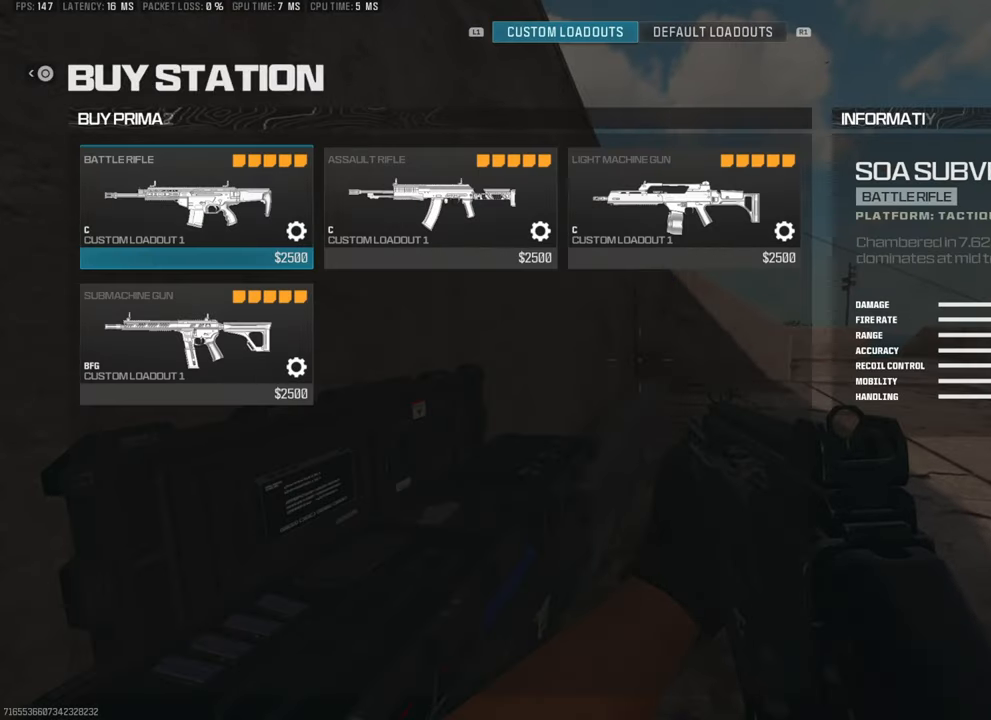
{"buttons": [], "left_stick": "center", "right_stick": "center", "events": []}
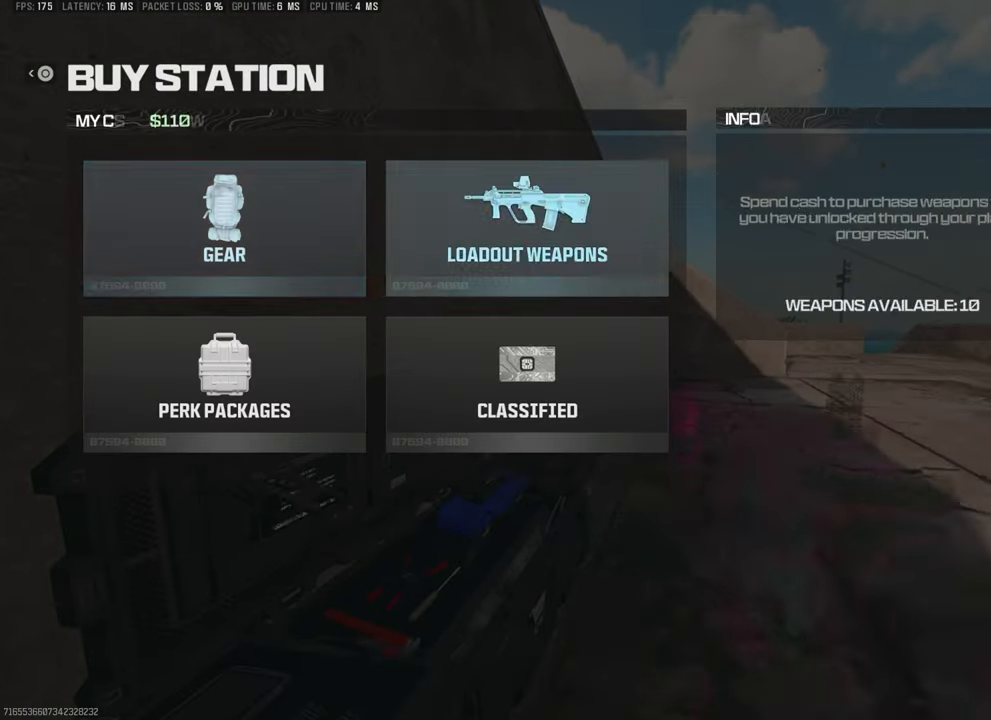
{"buttons": [], "left_stick": "right", "right_stick": "center", "events": [[133, "left_stick", "right"]]}
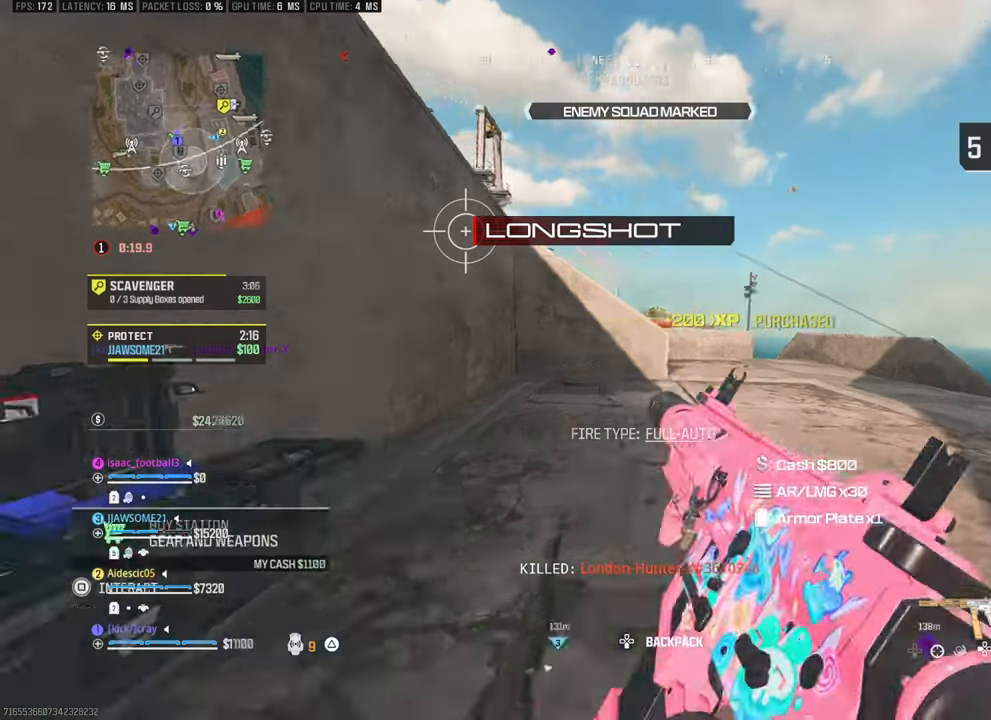
{"buttons": [], "left_stick": "up", "right_stick": "center", "events": [[50, "left_stick", "up-right"], [50, "right_stick", "right"], [433, "left_stick", "up"], [433, "right_stick", "center"]]}
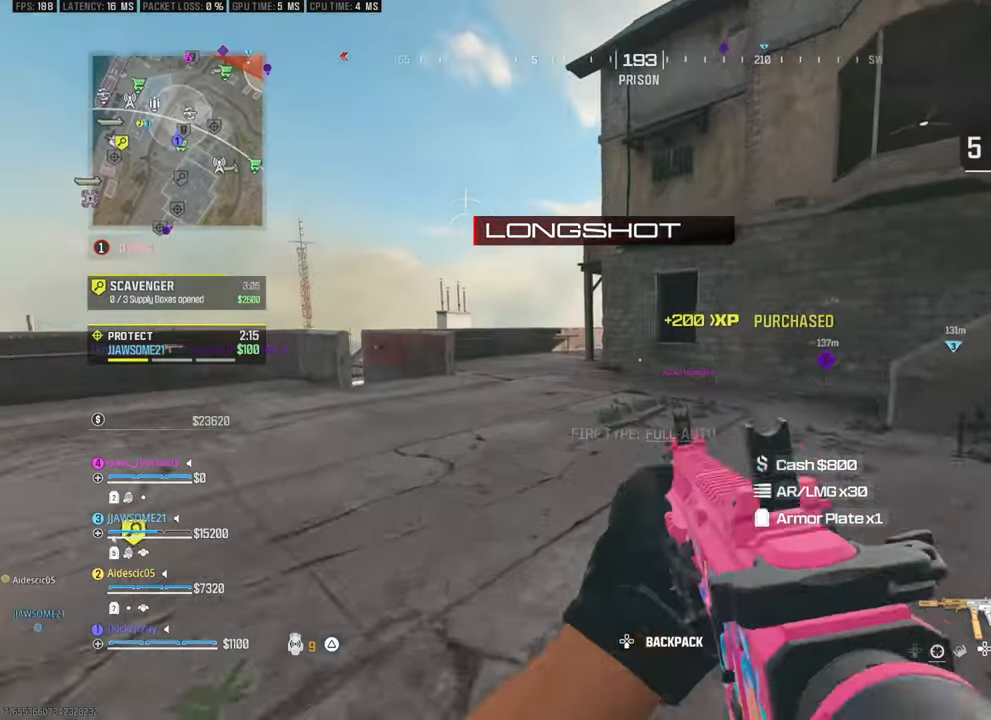
{"buttons": [], "left_stick": "up", "right_stick": "center", "events": []}
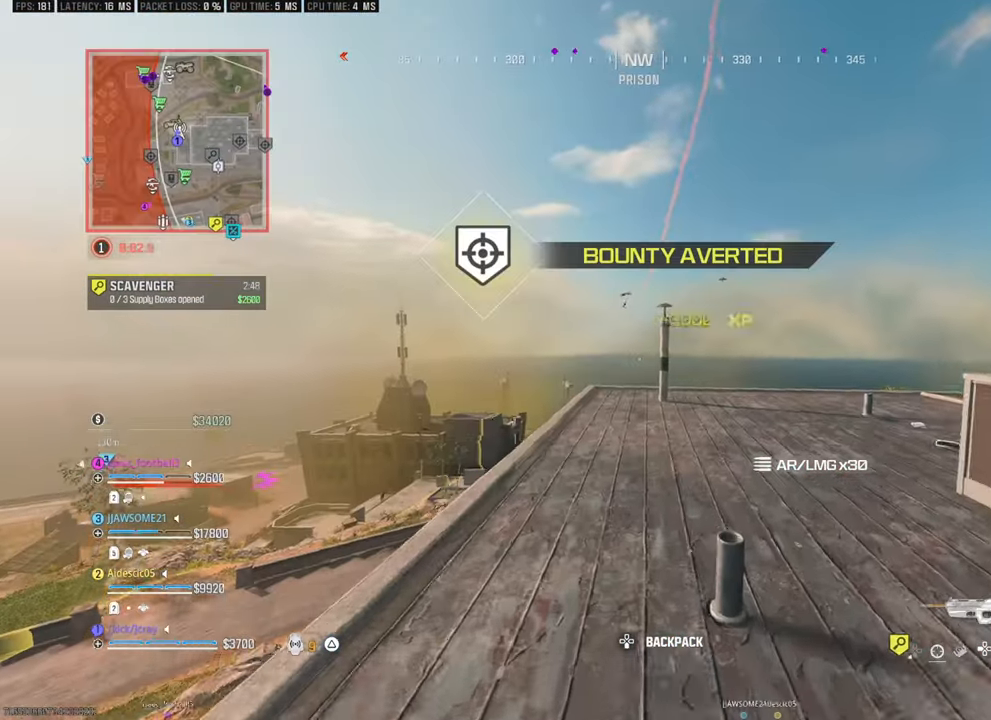
{"buttons": [], "left_stick": "up", "right_stick": "center", "events": [[283, "right_stick", "up-left"], [483, "right_stick", "center"]]}
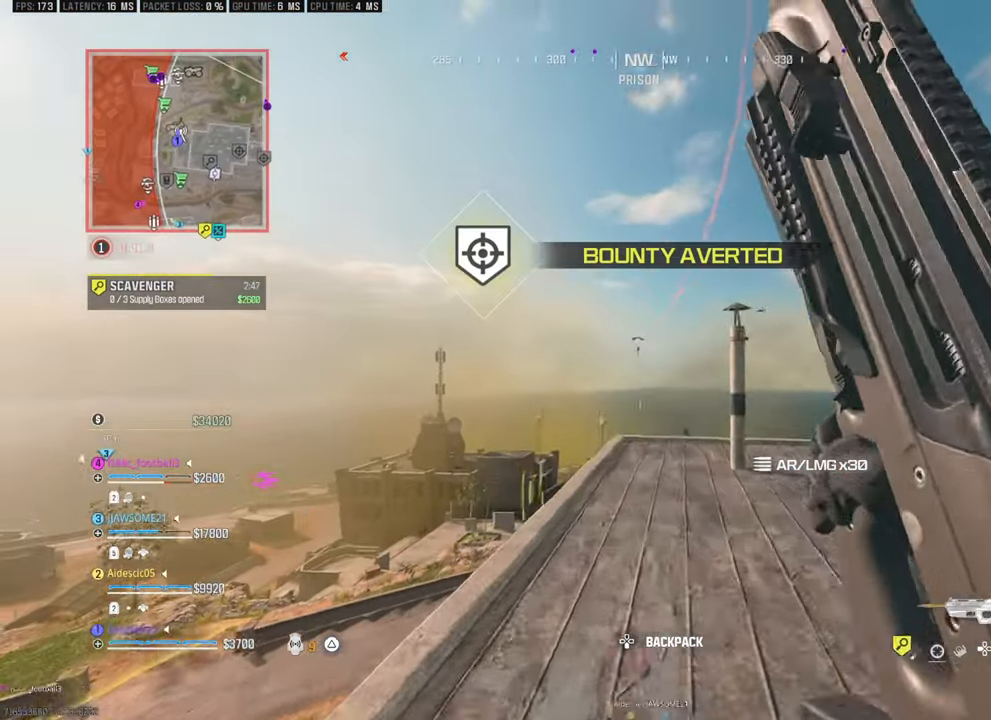
{"buttons": ["CROSS"], "left_stick": "up", "right_stick": "center", "events": [[350, "CROSS", "down"]]}
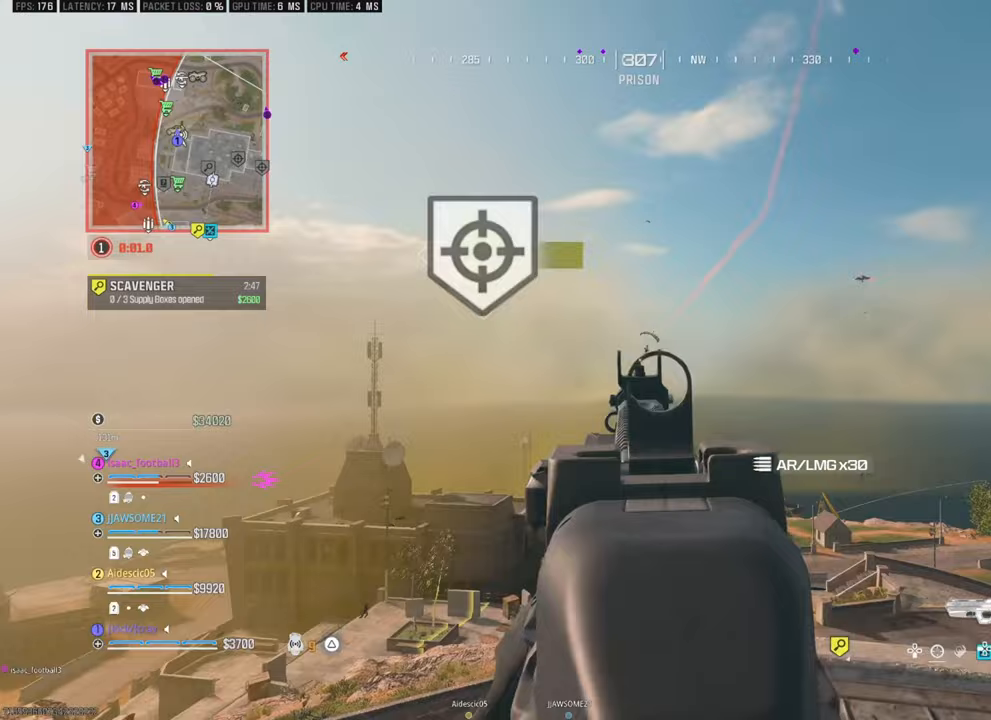
{"buttons": [], "left_stick": "down", "right_stick": "down-right", "events": [[17, "CROSS", "up"], [17, "left_stick", "center"], [117, "left_stick", "right"], [267, "left_stick", "center"], [317, "right_stick", "up-left"], [367, "left_stick", "down-left"], [367, "right_stick", "center"], [417, "right_stick", "down-right"], [500, "left_stick", "down"]]}
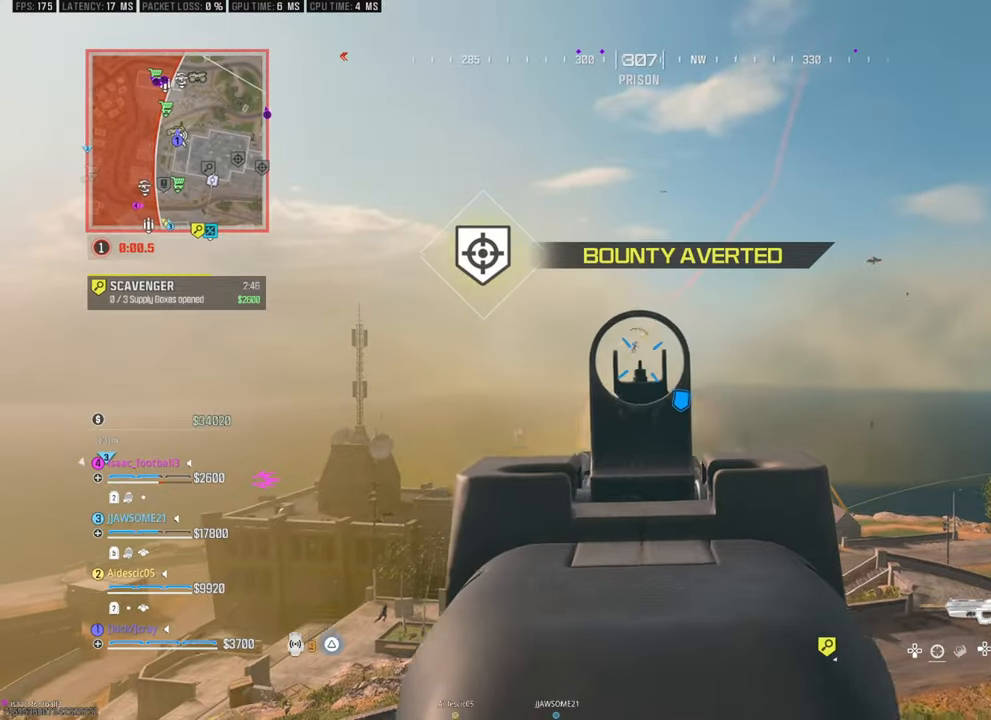
{"buttons": [], "left_stick": "down-left", "right_stick": "left", "events": [[67, "right_stick", "center"], [117, "right_stick", "left"], [217, "right_stick", "center"], [317, "left_stick", "down-right"], [317, "right_stick", "down-right"], [367, "right_stick", "center"], [417, "right_stick", "left"], [467, "left_stick", "down-left"]]}
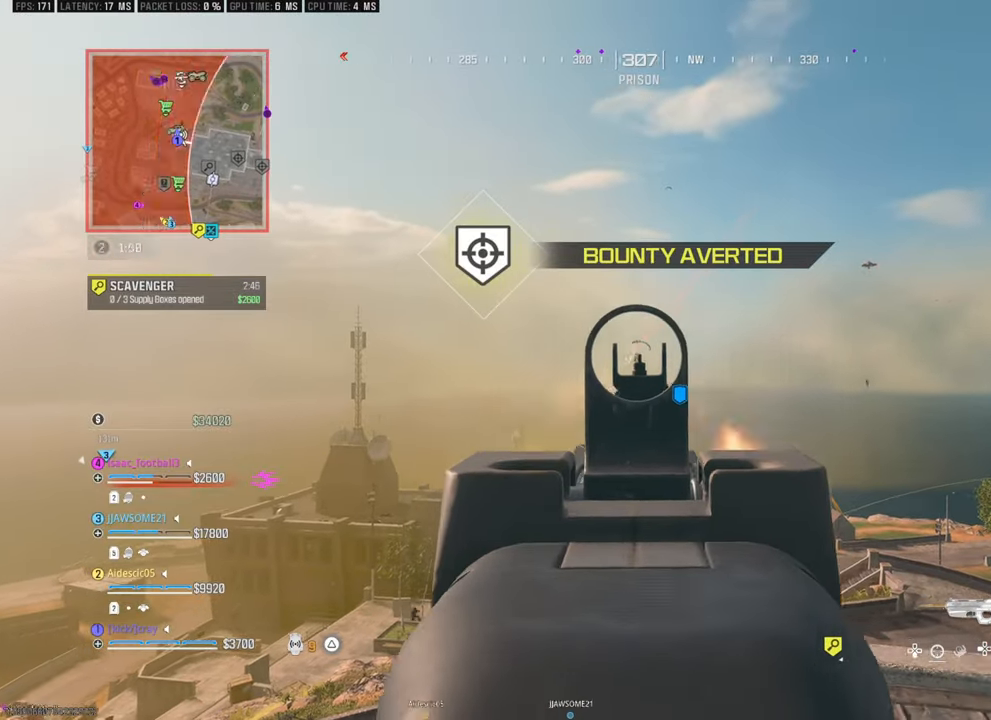
{"buttons": [], "left_stick": "left", "right_stick": "center", "events": [[33, "right_stick", "down"], [100, "left_stick", "right"], [200, "left_stick", "center"], [250, "left_stick", "left"], [350, "left_stick", "right"], [350, "right_stick", "down-right"], [450, "left_stick", "center"], [500, "left_stick", "left"], [500, "right_stick", "center"]]}
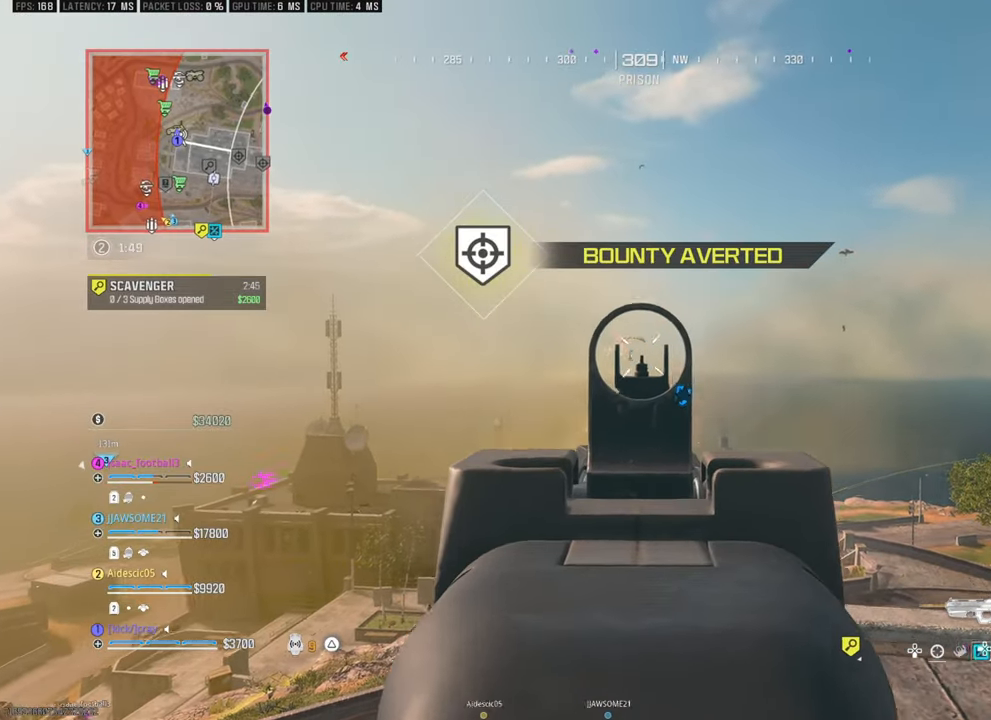
{"buttons": [], "left_stick": "center", "right_stick": "down-right", "events": [[100, "left_stick", "center"], [200, "right_stick", "down"], [250, "left_stick", "right"], [300, "right_stick", "center"], [450, "left_stick", "center"], [500, "right_stick", "down-right"]]}
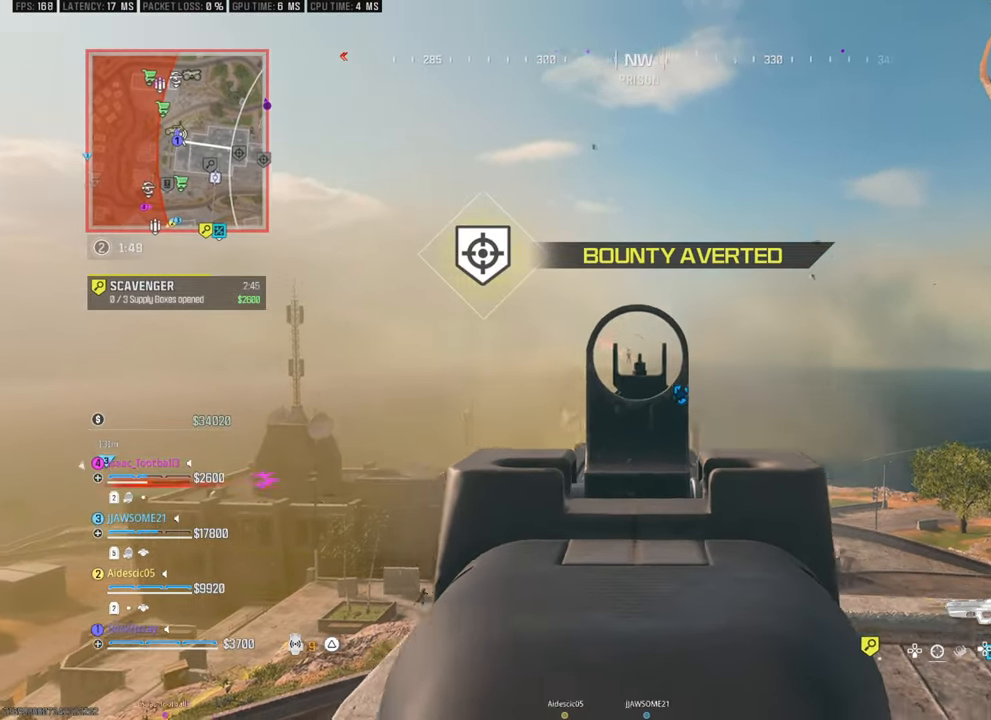
{"buttons": [], "left_stick": "up-right", "right_stick": "center", "events": [[50, "left_stick", "left"], [67, "right_stick", "down"], [183, "right_stick", "center"], [250, "left_stick", "center"], [250, "right_stick", "down"], [350, "left_stick", "up-right"], [450, "left_stick", "center"], [500, "left_stick", "up-right"], [500, "right_stick", "center"]]}
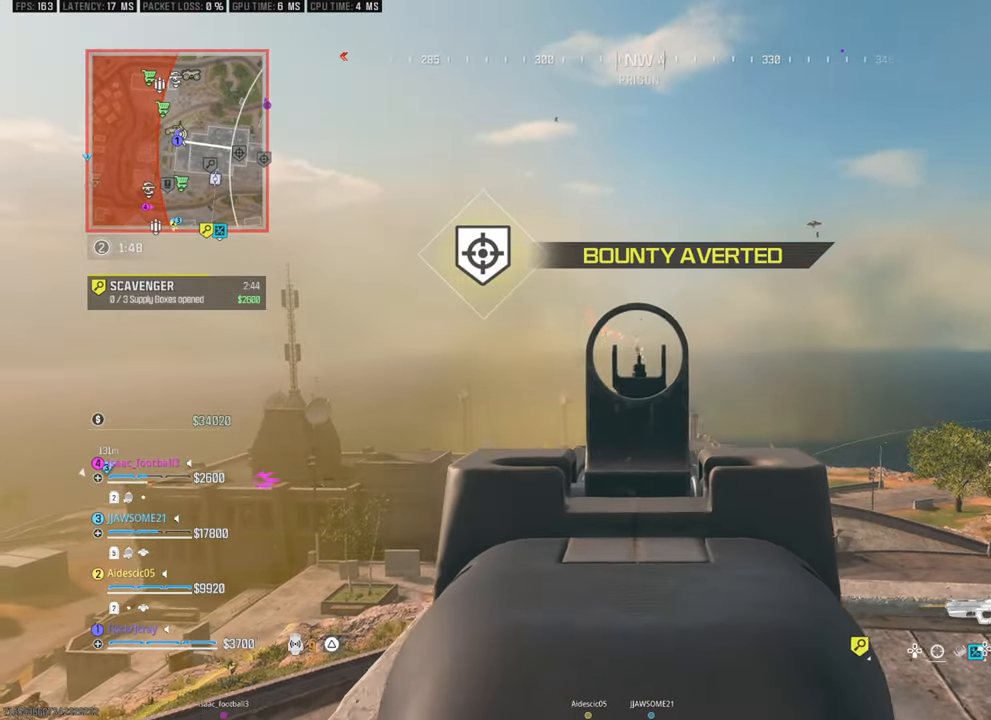
{"buttons": [], "left_stick": "center", "right_stick": "down", "events": [[200, "left_stick", "center"], [300, "right_stick", "down"]]}
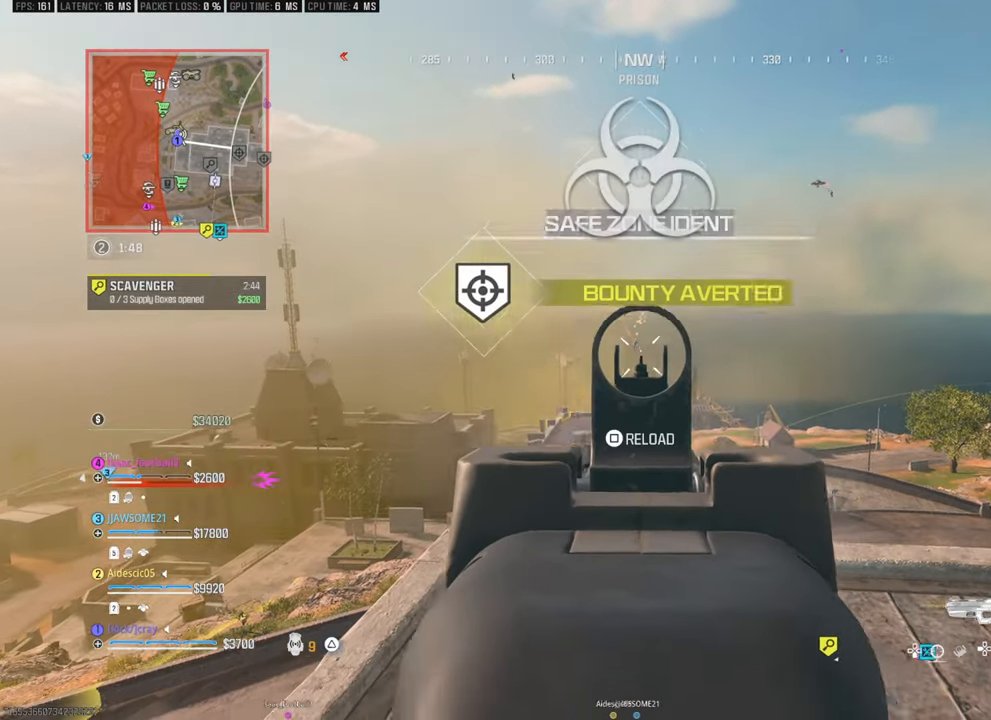
{"buttons": [], "left_stick": "down-right", "right_stick": "right", "events": [[133, "right_stick", "center"], [233, "left_stick", "down"], [433, "left_stick", "down-right"], [483, "right_stick", "right"]]}
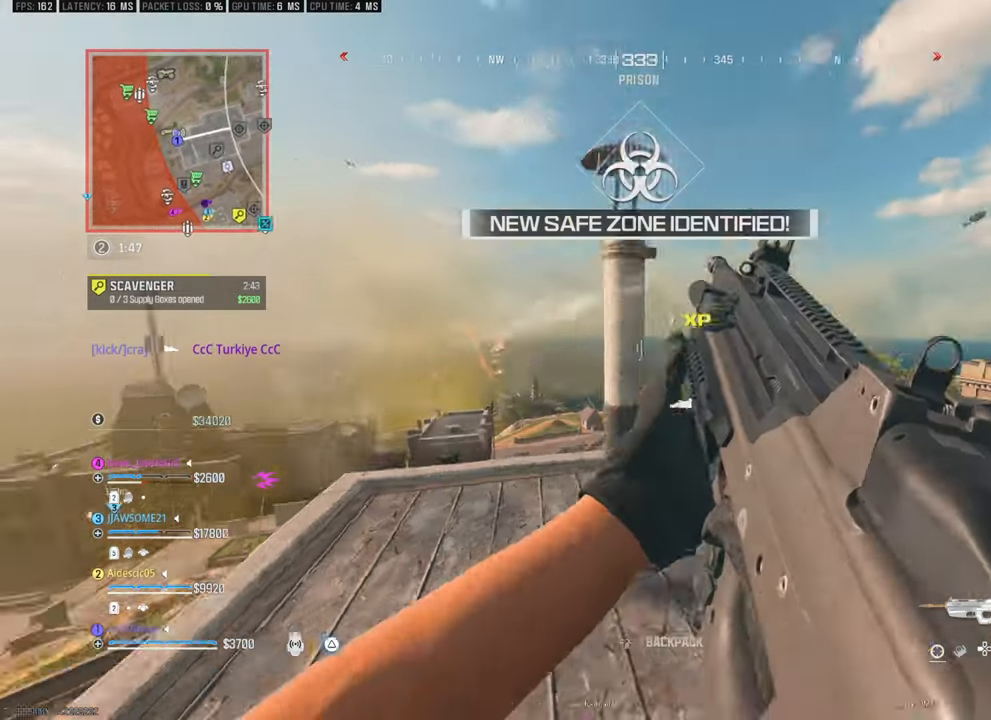
{"buttons": [], "left_stick": "down-right", "right_stick": "center", "events": [[133, "right_stick", "center"]]}
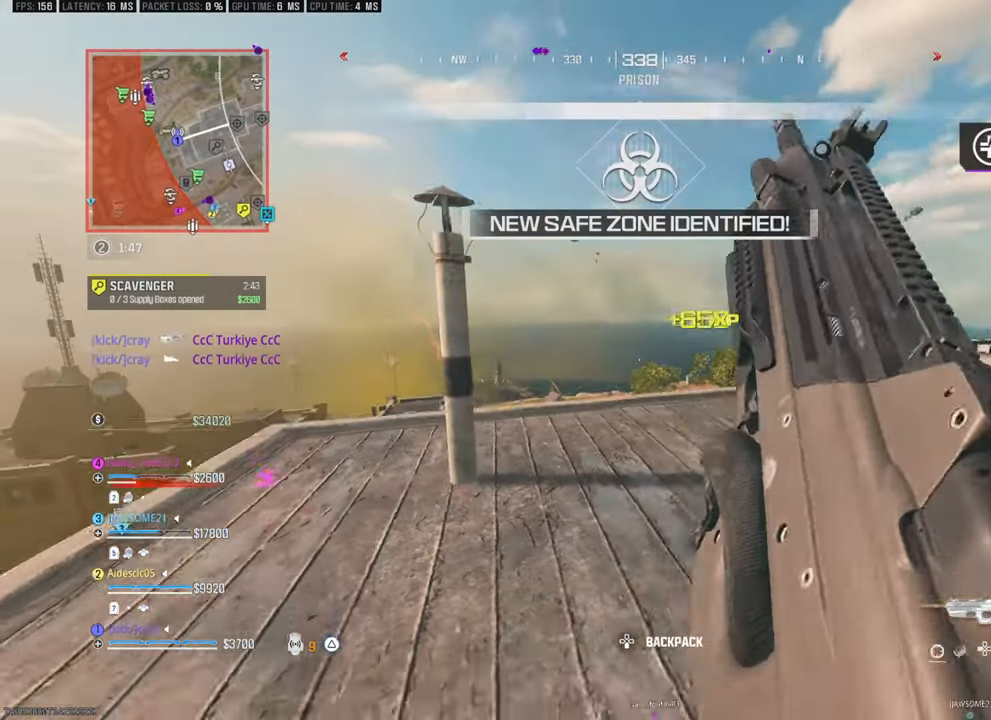
{"buttons": [], "left_stick": "right", "right_stick": "center", "events": [[233, "right_stick", "up-left"], [433, "left_stick", "right"], [450, "right_stick", "center"]]}
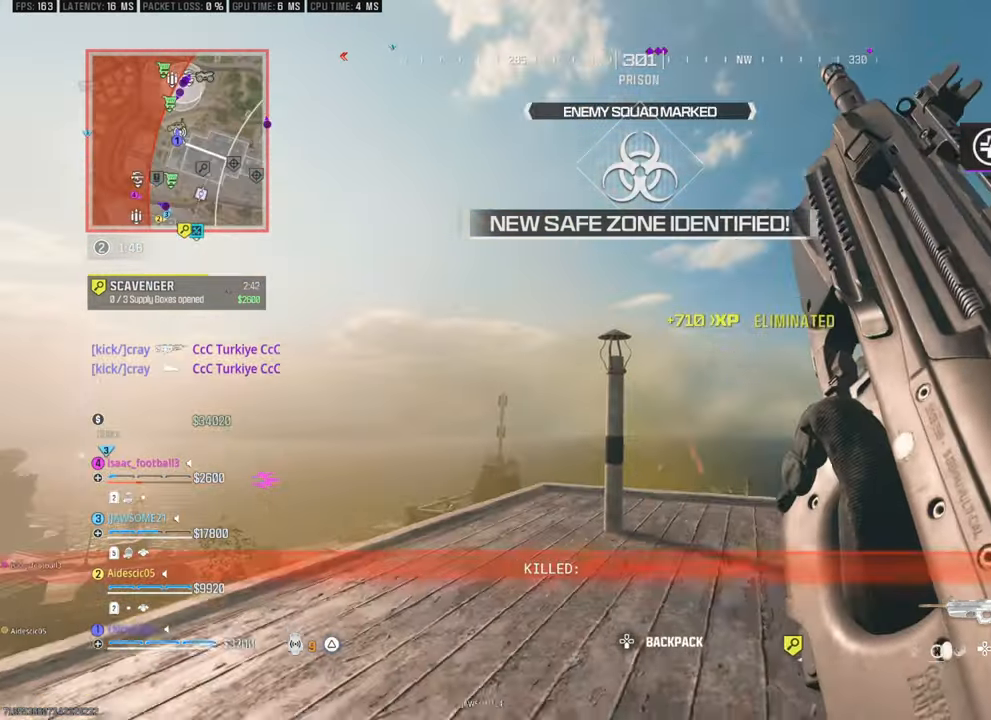
{"buttons": [], "left_stick": "up", "right_stick": "center", "events": [[50, "left_stick", "up-right"], [183, "right_stick", "right"], [267, "left_stick", "up"], [383, "right_stick", "down-right"], [483, "right_stick", "center"]]}
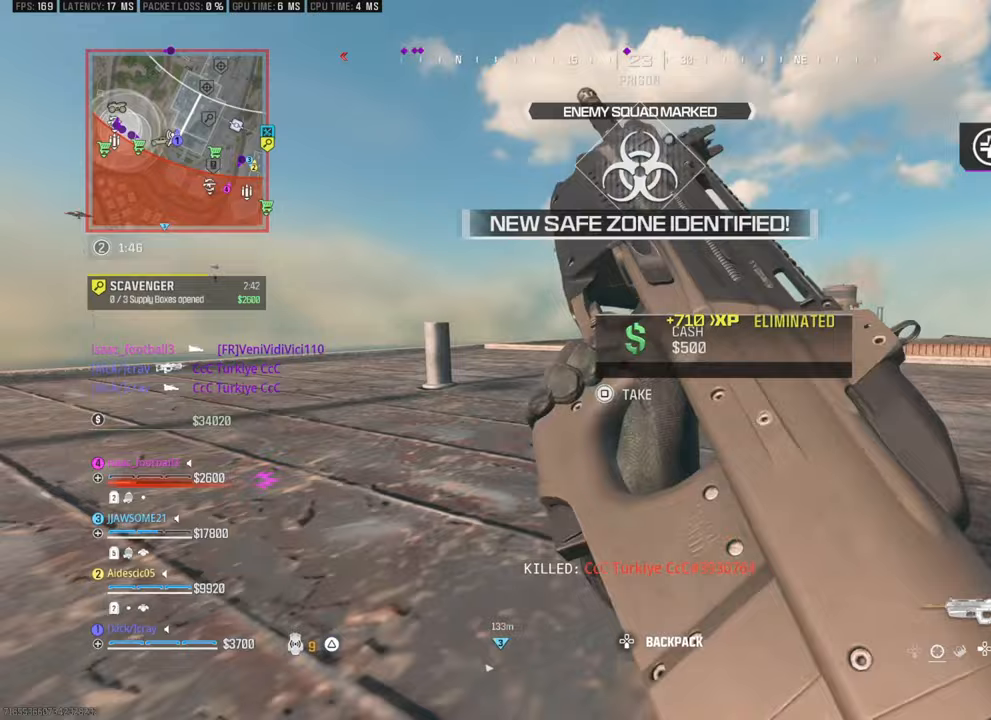
{"buttons": [], "left_stick": "up", "right_stick": "center", "events": []}
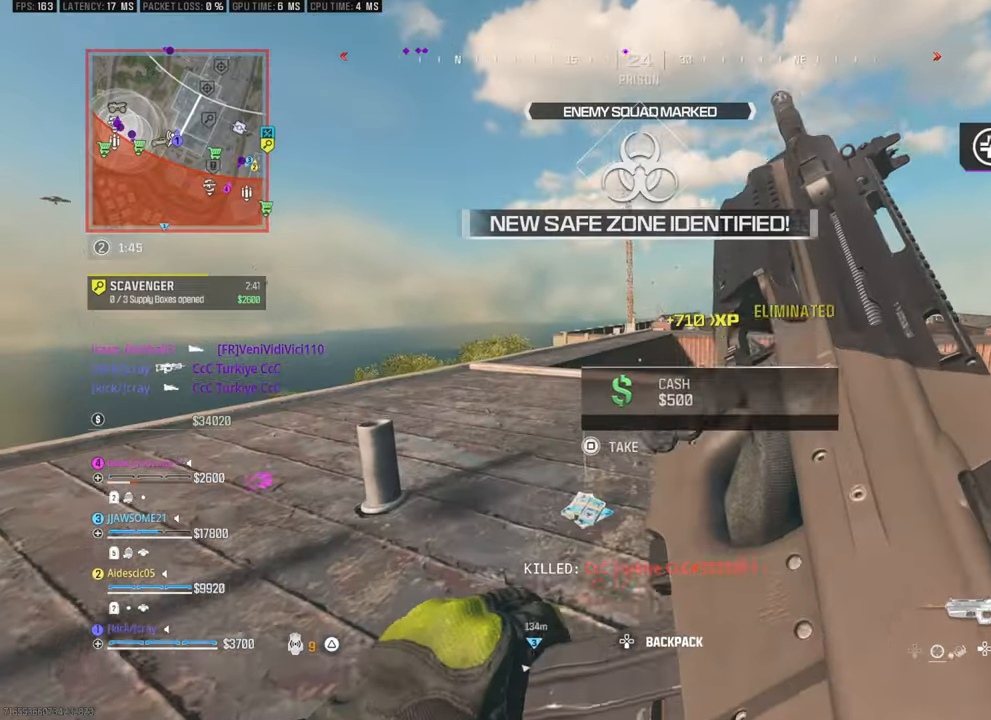
{"buttons": [], "left_stick": "left", "right_stick": "left", "events": [[217, "right_stick", "down-left"], [267, "right_stick", "left"], [417, "left_stick", "left"]]}
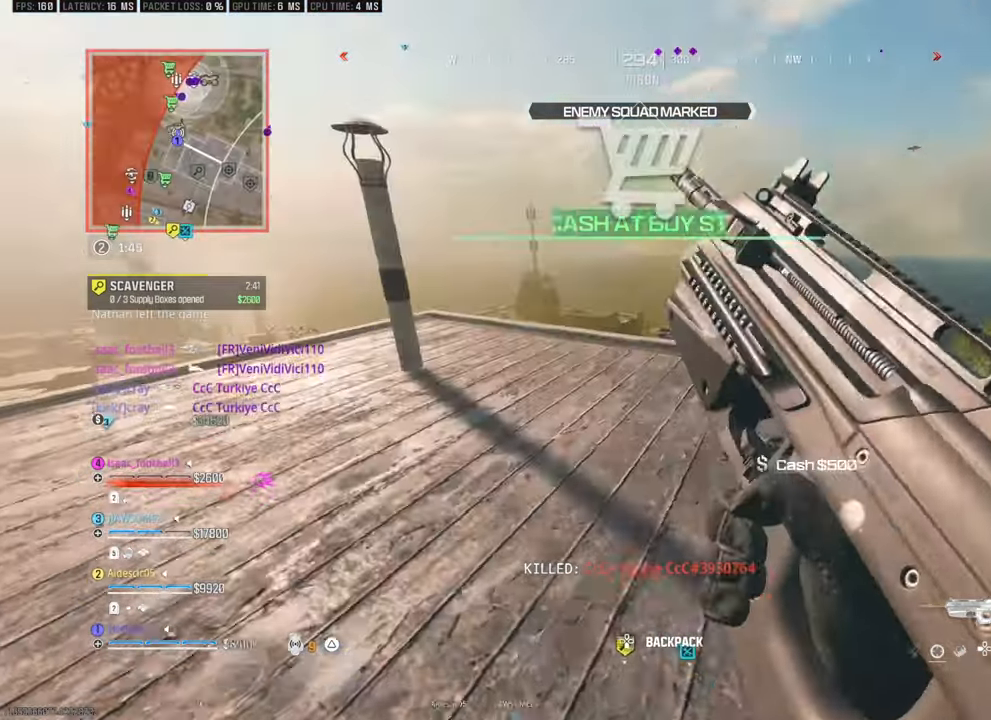
{"buttons": [], "left_stick": "up-left", "right_stick": "center", "events": [[17, "left_stick", "up-left"], [67, "right_stick", "center"], [267, "right_stick", "down"], [467, "right_stick", "center"]]}
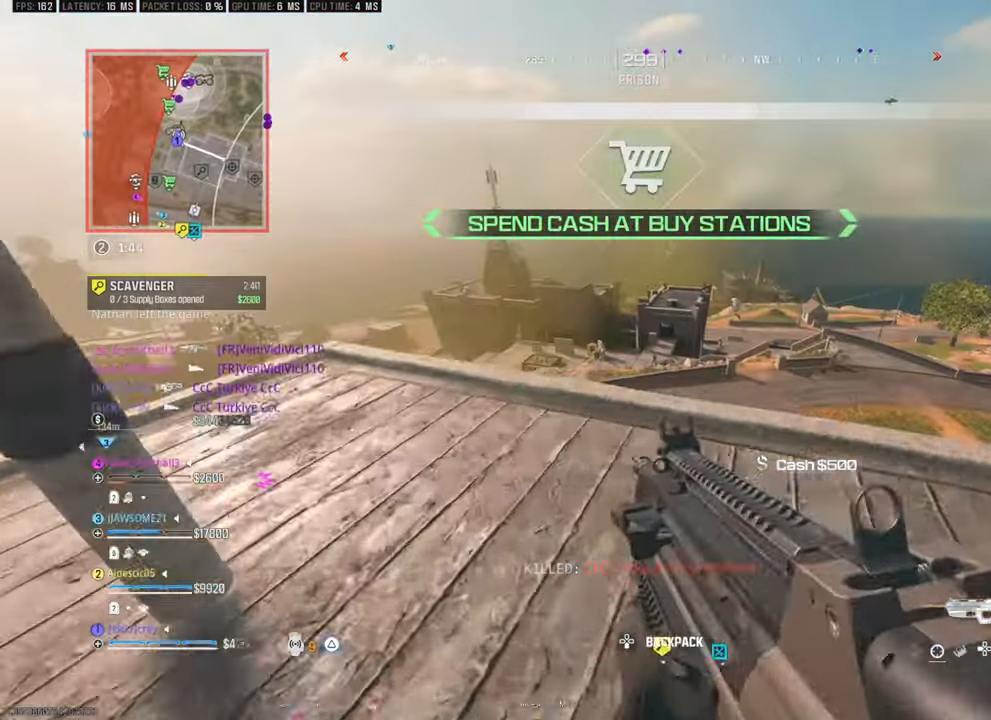
{"buttons": [], "left_stick": "up-right", "right_stick": "center", "events": [[233, "left_stick", "left"], [417, "left_stick", "up-right"]]}
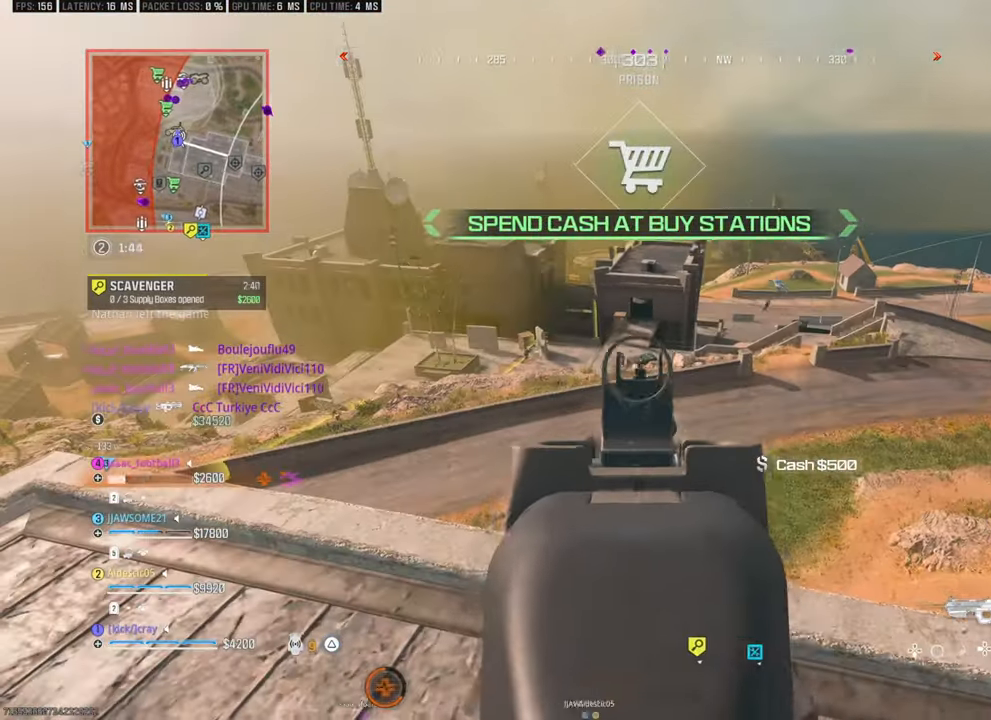
{"buttons": [], "left_stick": "center", "right_stick": "center", "events": [[17, "left_stick", "center"], [250, "right_stick", "left"], [433, "right_stick", "center"]]}
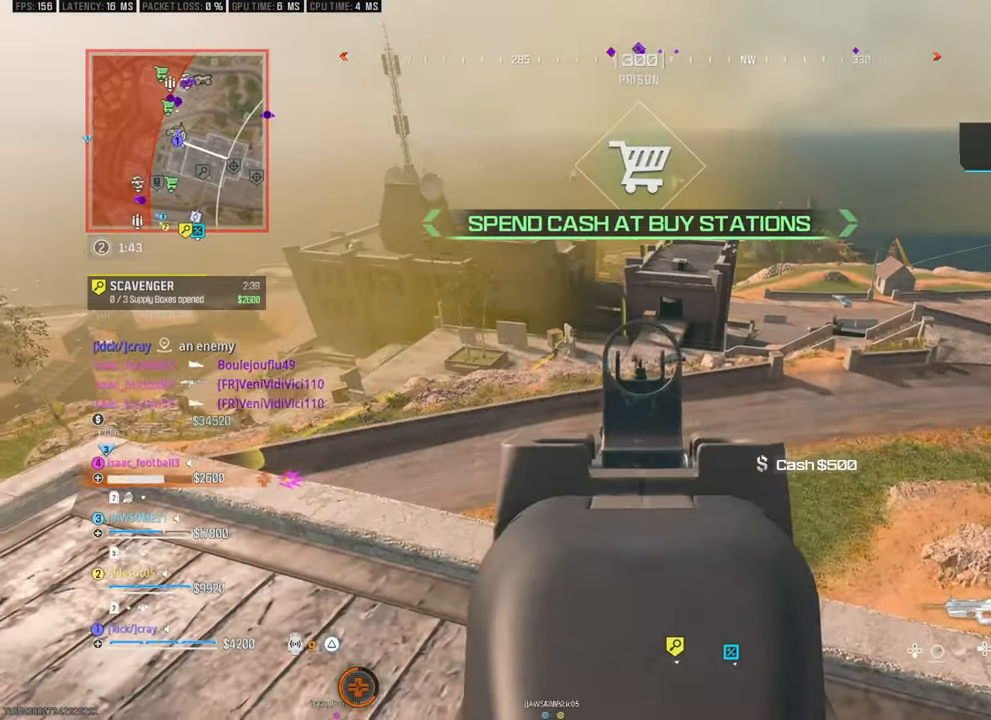
{"buttons": [], "left_stick": "up-left", "right_stick": "center", "events": [[133, "right_stick", "left"], [183, "left_stick", "up-left"], [233, "right_stick", "center"]]}
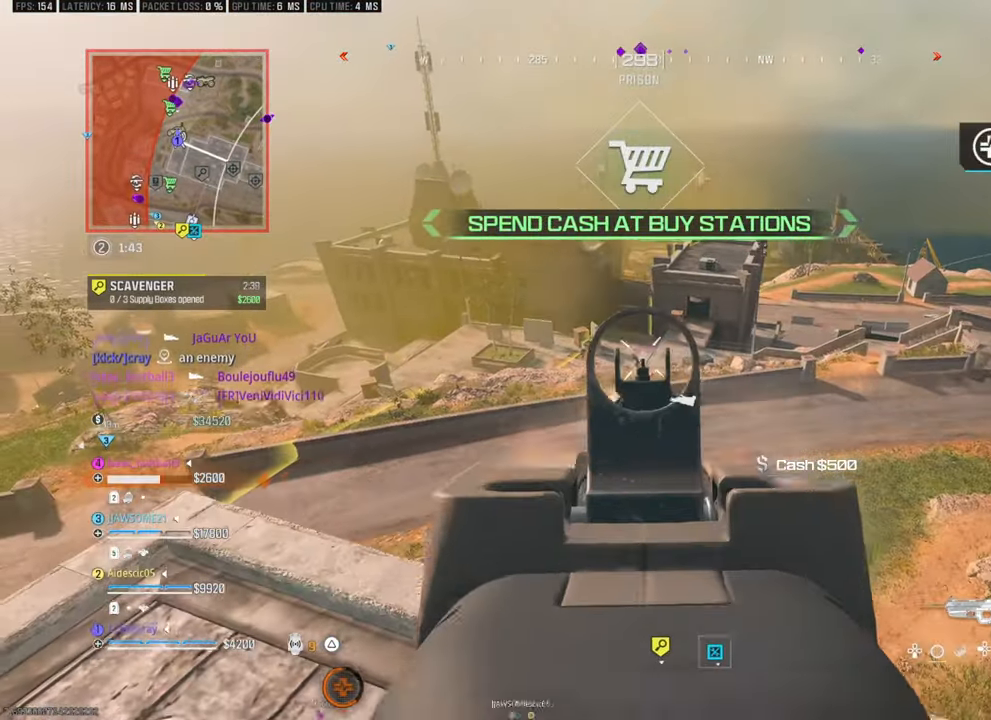
{"buttons": [], "left_stick": "right", "right_stick": "left", "events": [[183, "left_stick", "left"], [383, "left_stick", "center"], [383, "right_stick", "left"], [467, "left_stick", "right"]]}
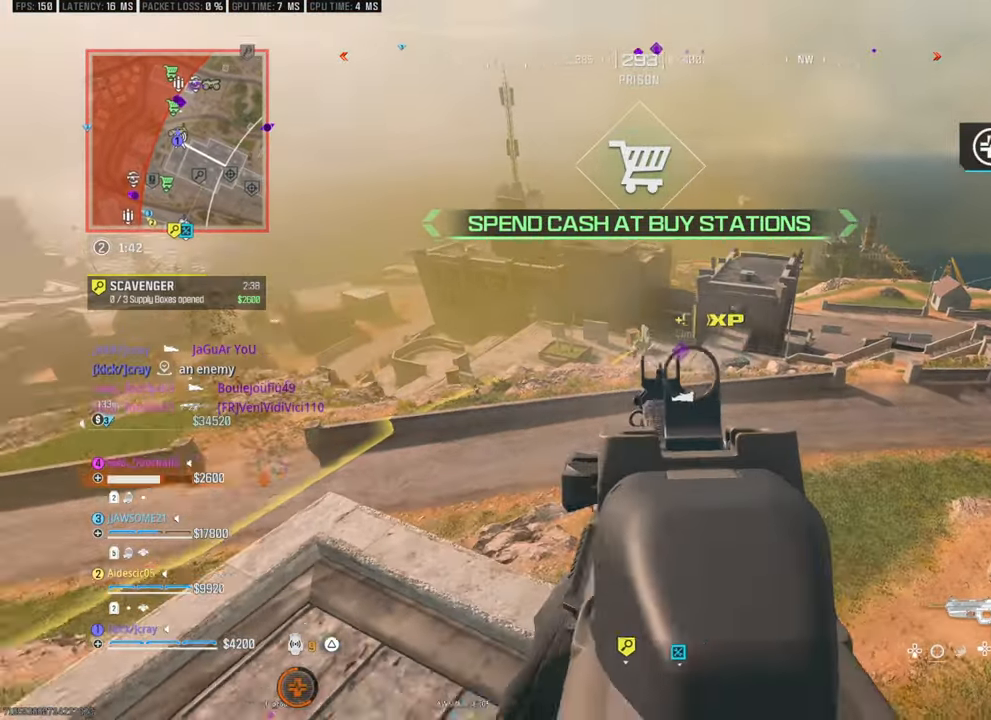
{"buttons": [], "left_stick": "up-right", "right_stick": "center", "events": [[117, "left_stick", "center"], [167, "left_stick", "left"], [167, "right_stick", "center"], [367, "left_stick", "center"], [367, "right_stick", "up-right"], [417, "left_stick", "up-right"], [417, "right_stick", "center"]]}
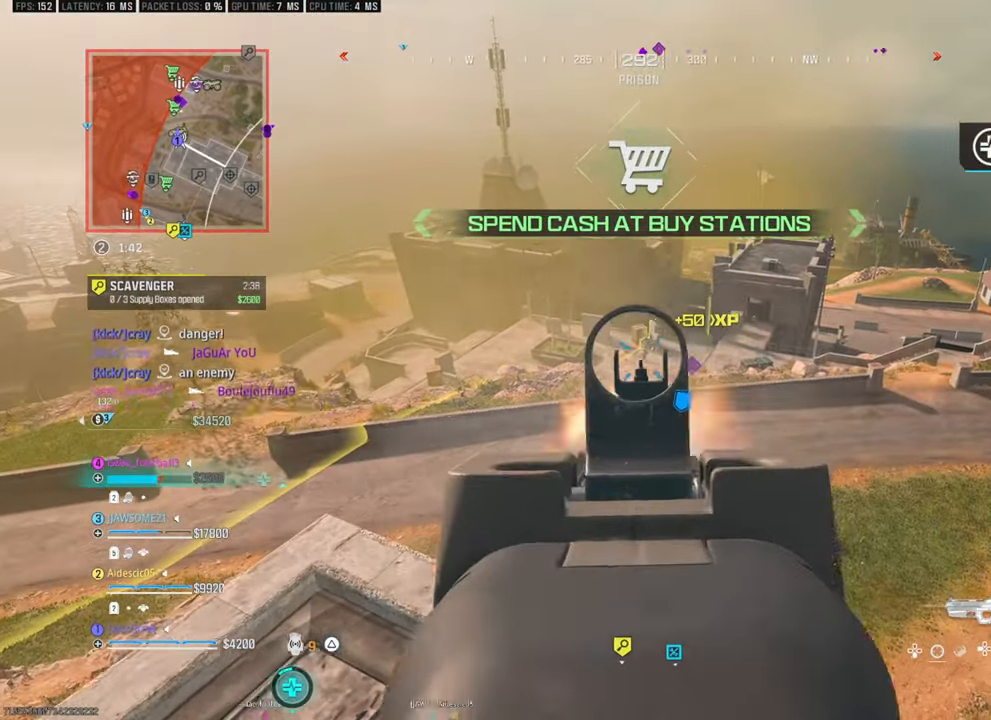
{"buttons": [], "left_stick": "left", "right_stick": "center", "events": [[17, "right_stick", "down"], [67, "right_stick", "center"], [217, "left_stick", "right"], [217, "right_stick", "right"], [267, "right_stick", "center"], [317, "left_stick", "center"], [317, "right_stick", "left"], [367, "left_stick", "left"], [367, "right_stick", "center"]]}
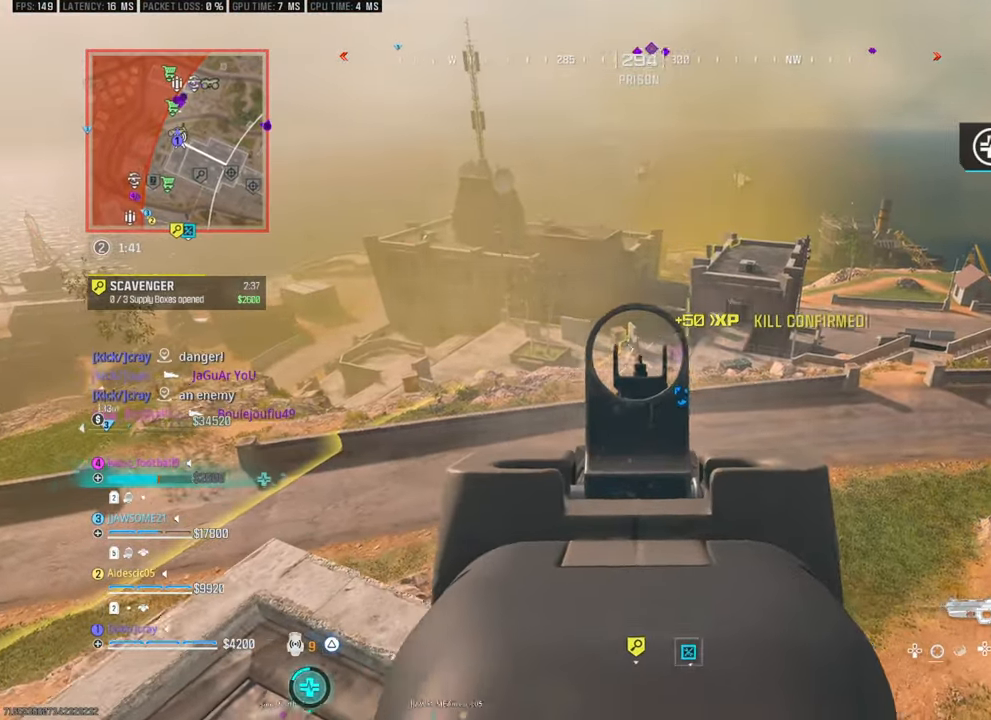
{"buttons": [], "left_stick": "center", "right_stick": "center", "events": [[17, "left_stick", "center"], [67, "left_stick", "up-right"], [167, "left_stick", "center"], [267, "left_stick", "left"], [367, "left_stick", "center"]]}
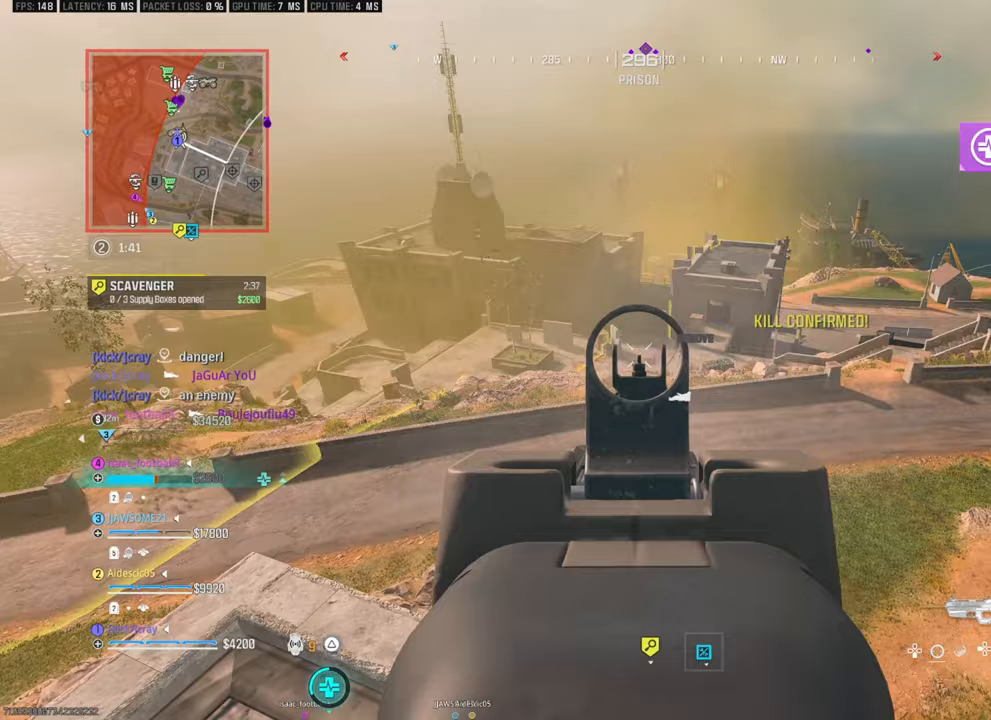
{"buttons": ["L3"], "left_stick": "up", "right_stick": "down", "events": [[67, "right_stick", "down"], [217, "right_stick", "center"], [233, "left_stick", "down-right"], [317, "left_stick", "up-right"], [383, "left_stick", "up"], [433, "L3", "down"], [433, "right_stick", "down"]]}
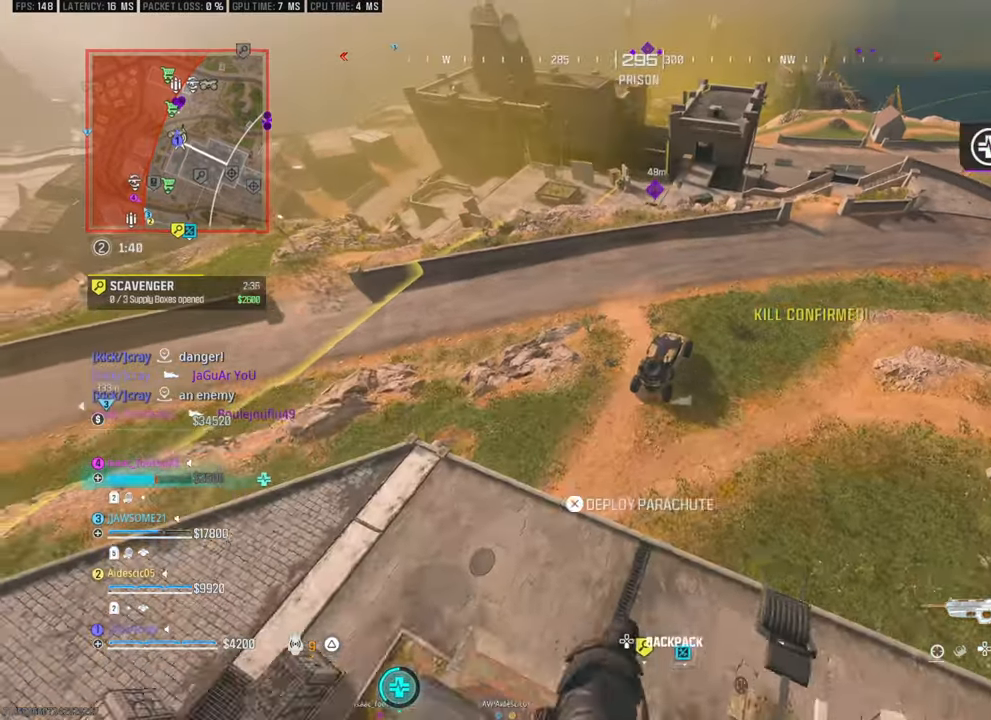
{"buttons": [], "left_stick": "down-left", "right_stick": "center", "events": [[17, "L3", "up"], [17, "left_stick", "up-left"], [33, "right_stick", "center"], [300, "left_stick", "up-right"], [400, "left_stick", "up-left"], [450, "left_stick", "down-left"]]}